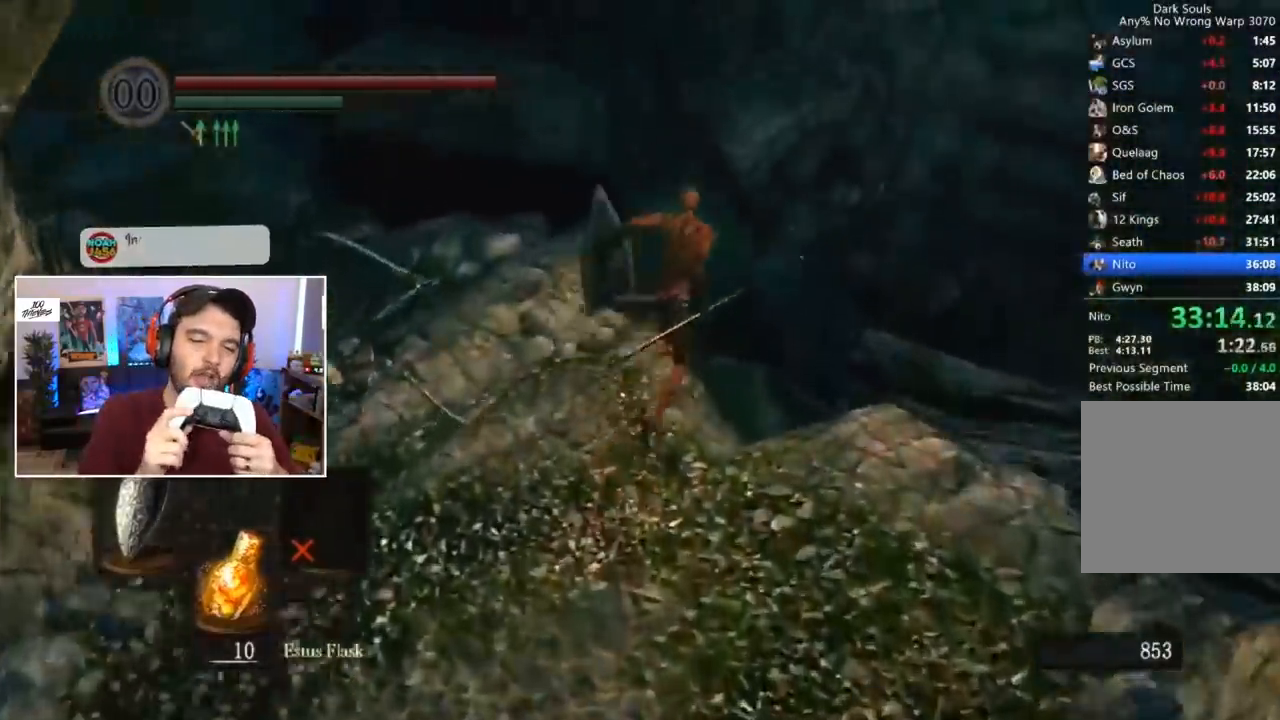
Gameplay with a controller (Xbox layout); each line is a JSON object with the inputs held at the frame after it (dt_ms = milliseconds from this image to that frame). "events" lists button and stick changes between this image and that frame as [ms after this image, input, new state], when the widget could be followed in between.
{"dt_ms": 1000, "buttons": [], "left_stick": "center", "right_stick": "center"}
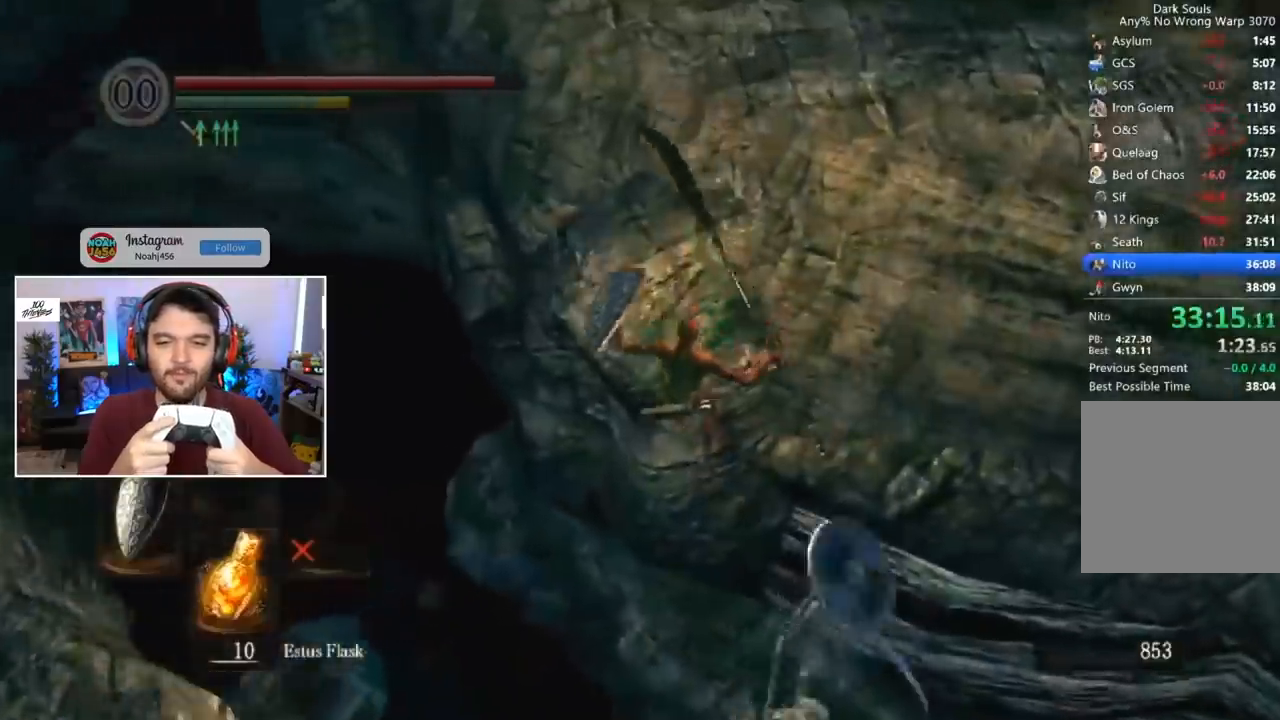
{"dt_ms": 500, "buttons": [], "left_stick": "center", "right_stick": "down-left", "events": [[150, "R1", "down"], [317, "R1", "up"], [383, "right_stick", "down-left"]]}
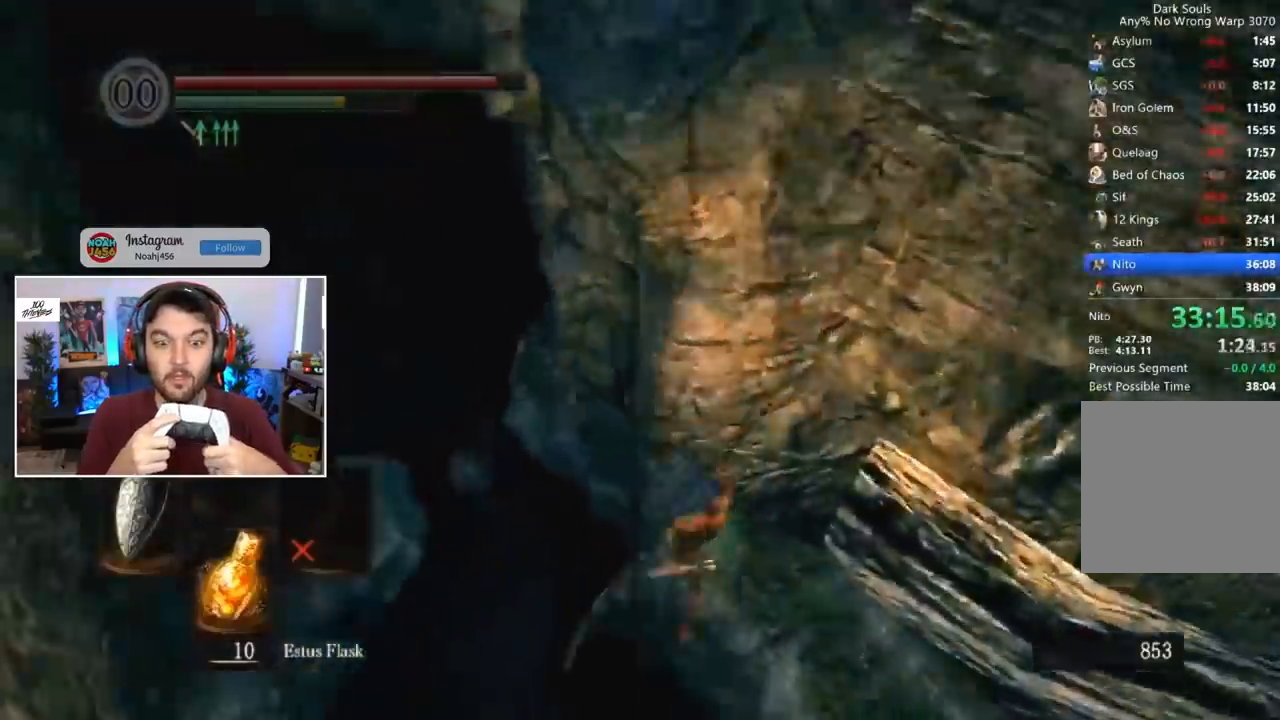
{"dt_ms": 500, "buttons": [], "left_stick": "center", "right_stick": "down-left", "events": []}
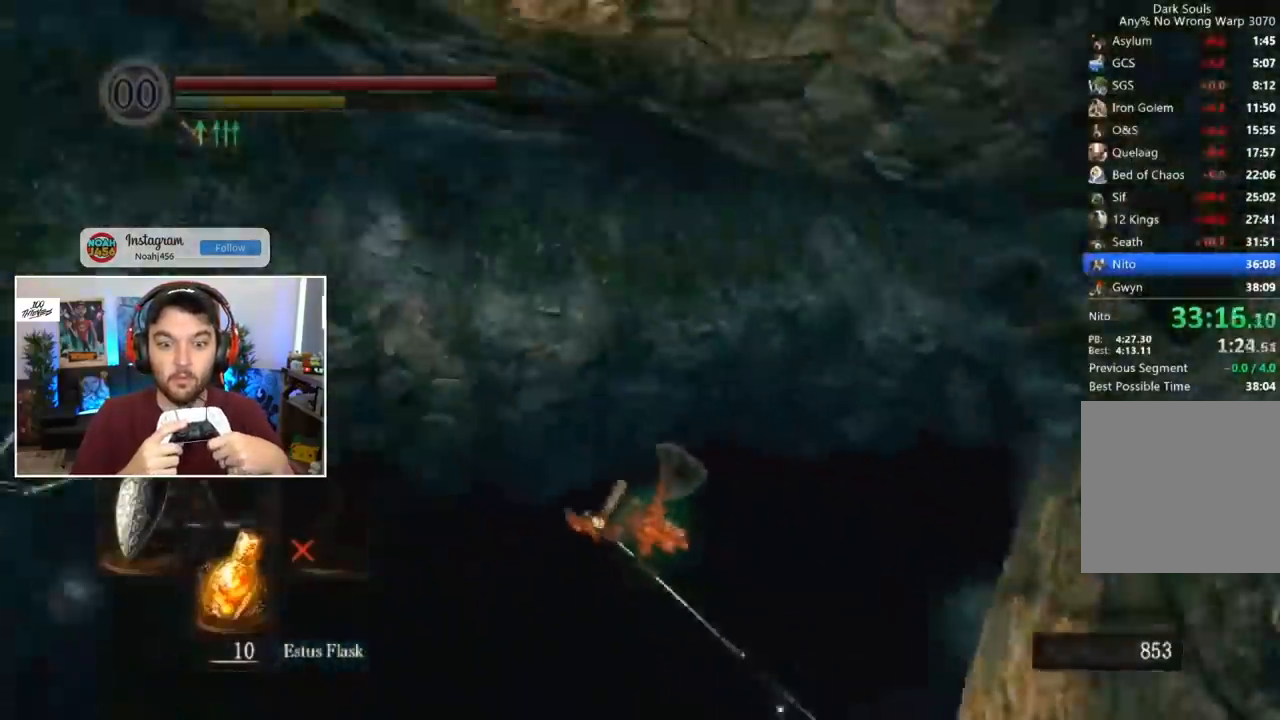
{"dt_ms": 500, "buttons": [], "left_stick": "center", "right_stick": "down-left", "events": [[150, "L2", "down"], [317, "L2", "up"]]}
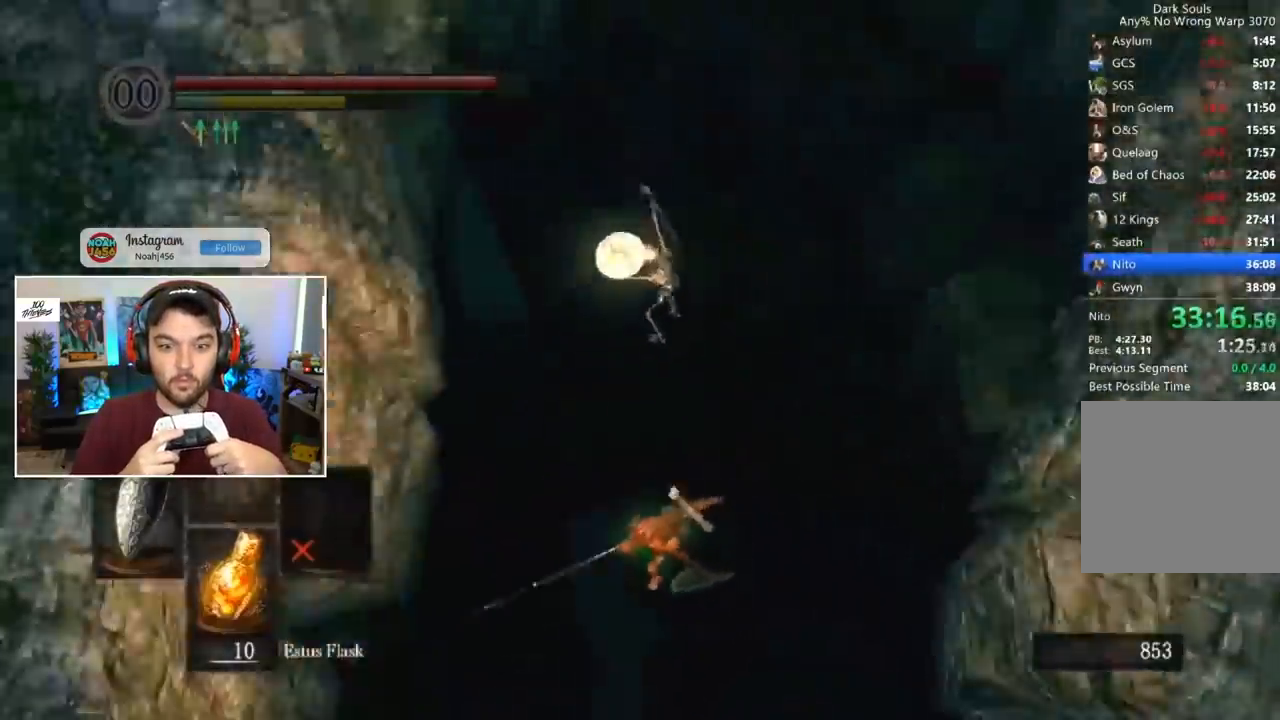
{"dt_ms": 500, "buttons": [], "left_stick": "center", "right_stick": "center", "events": [[17, "right_stick", "center"]]}
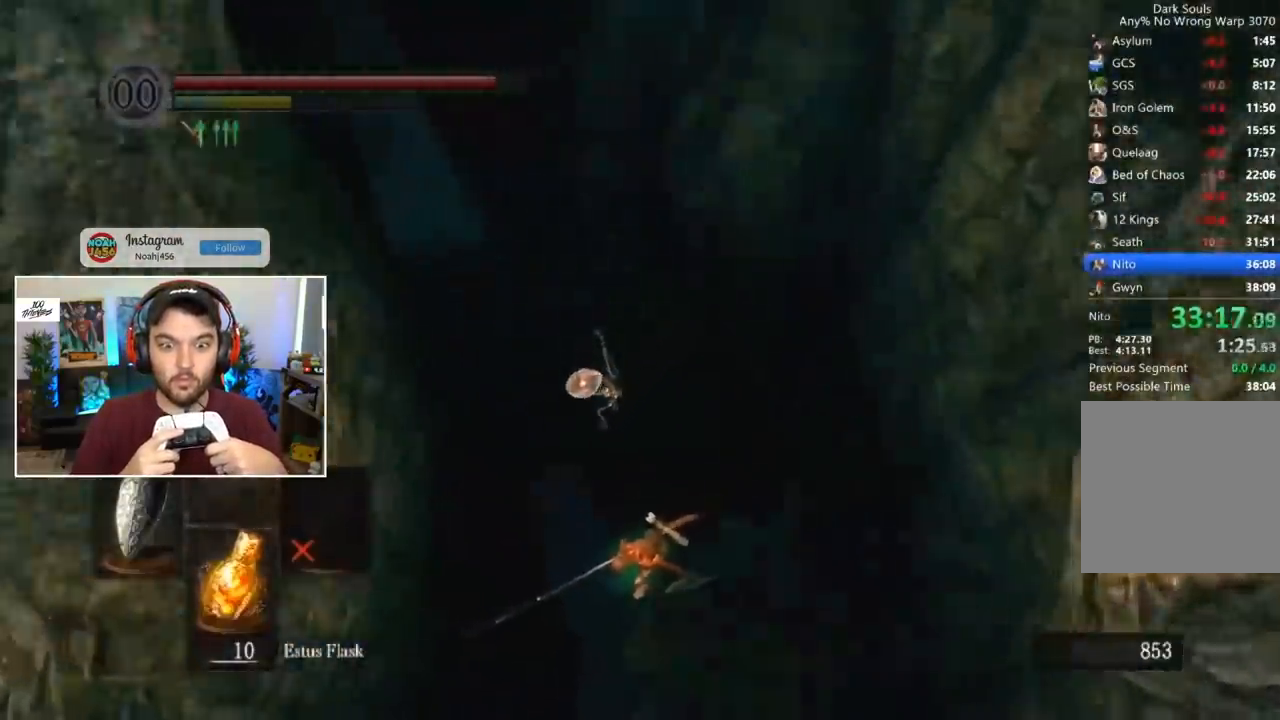
{"dt_ms": 500, "buttons": [], "left_stick": "center", "right_stick": "down-left", "events": [[117, "B", "down"], [183, "B", "up"], [250, "B", "down"], [283, "B", "up"], [350, "B", "down"], [417, "B", "up"], [483, "right_stick", "down-left"]]}
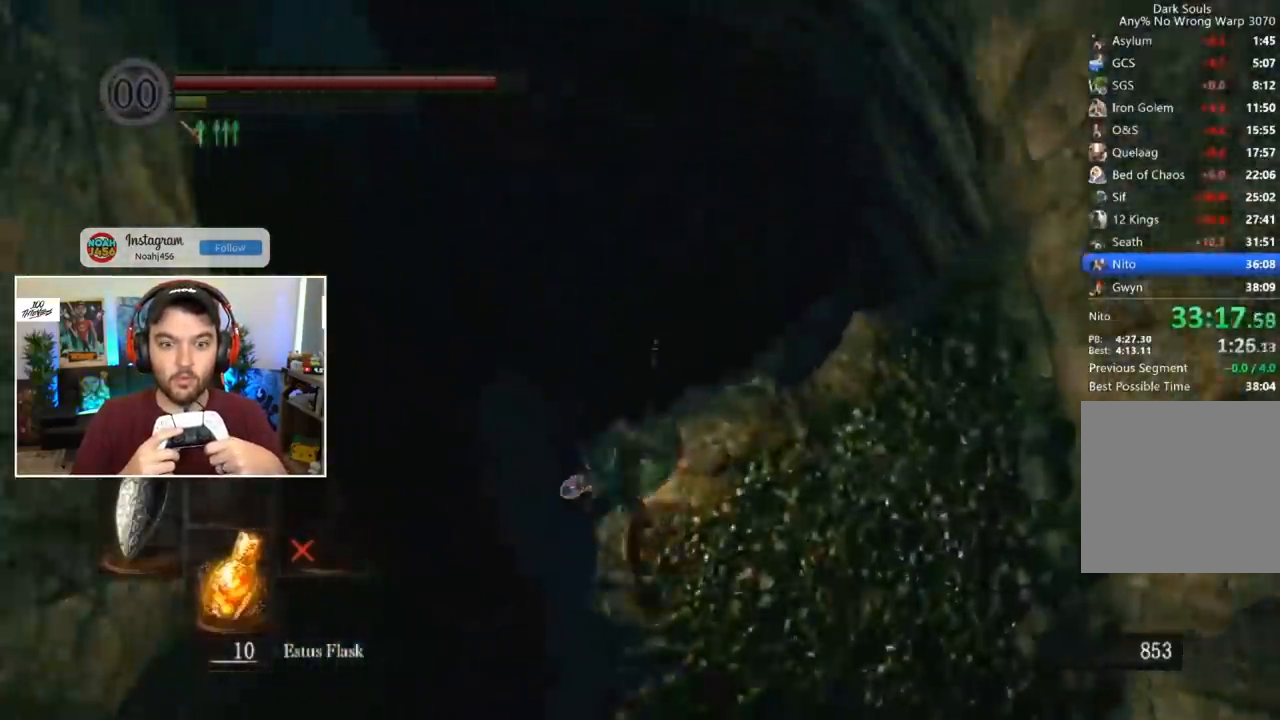
{"dt_ms": 500, "buttons": [], "left_stick": "center", "right_stick": "center", "events": [[17, "right_stick", "center"], [250, "right_stick", "down"], [317, "right_stick", "center"], [417, "right_stick", "down"], [483, "right_stick", "center"]]}
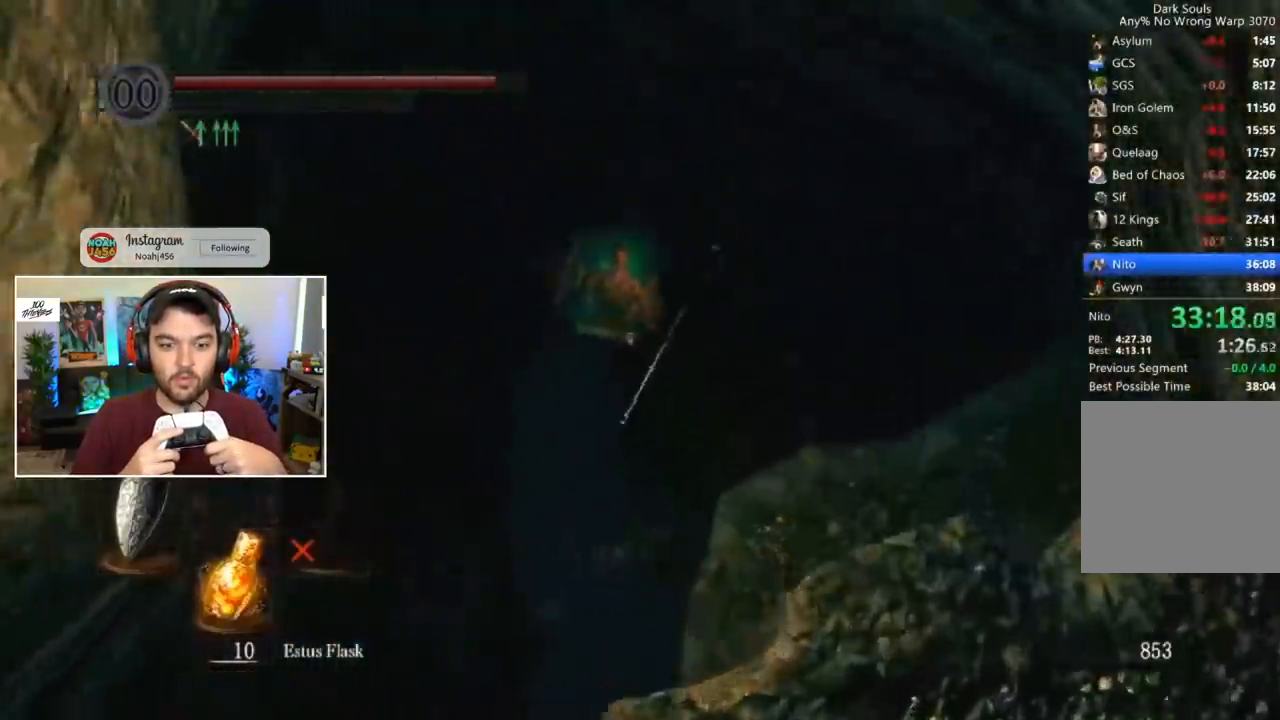
{"dt_ms": 500, "buttons": [], "left_stick": "center", "right_stick": "center", "events": [[150, "DPAD_RIGHT", "down"], [217, "DPAD_RIGHT", "up"], [350, "right_stick", "up"], [450, "right_stick", "center"]]}
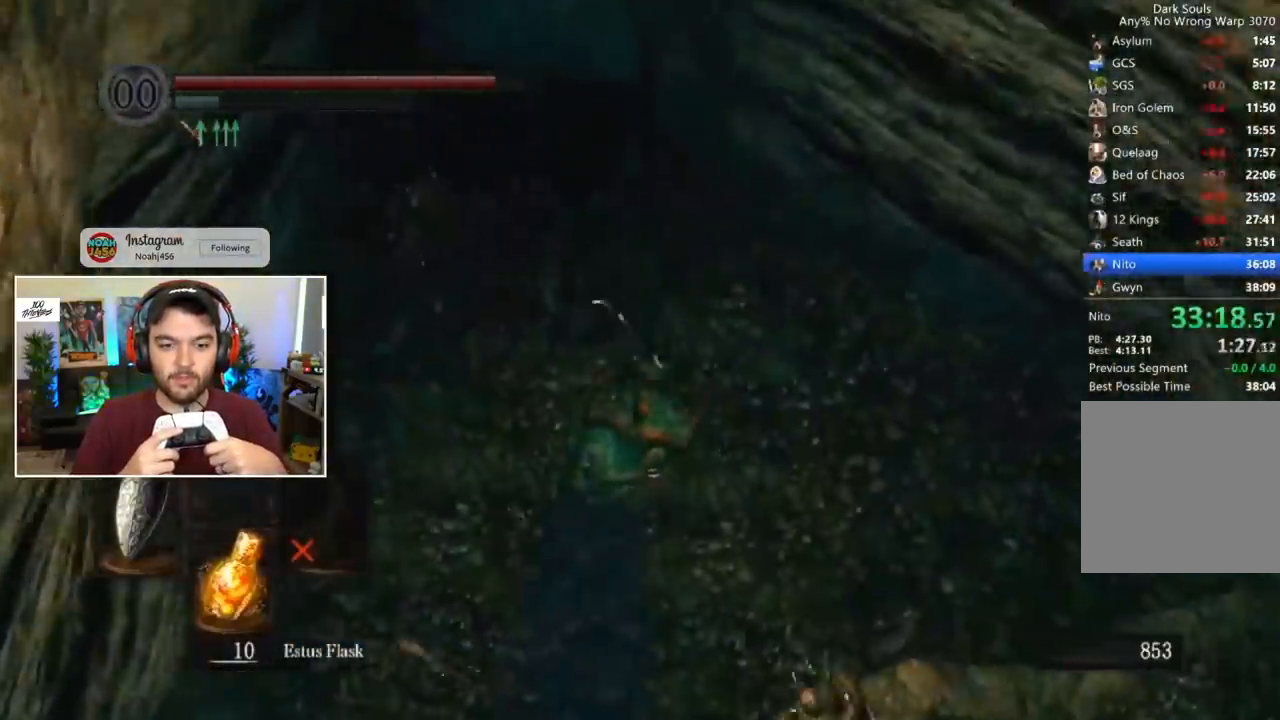
{"dt_ms": 500, "buttons": [], "left_stick": "center", "right_stick": "center", "events": [[217, "B", "down"], [283, "B", "up"], [350, "B", "down"], [383, "B", "up"], [450, "B", "down"], [483, "B", "up"]]}
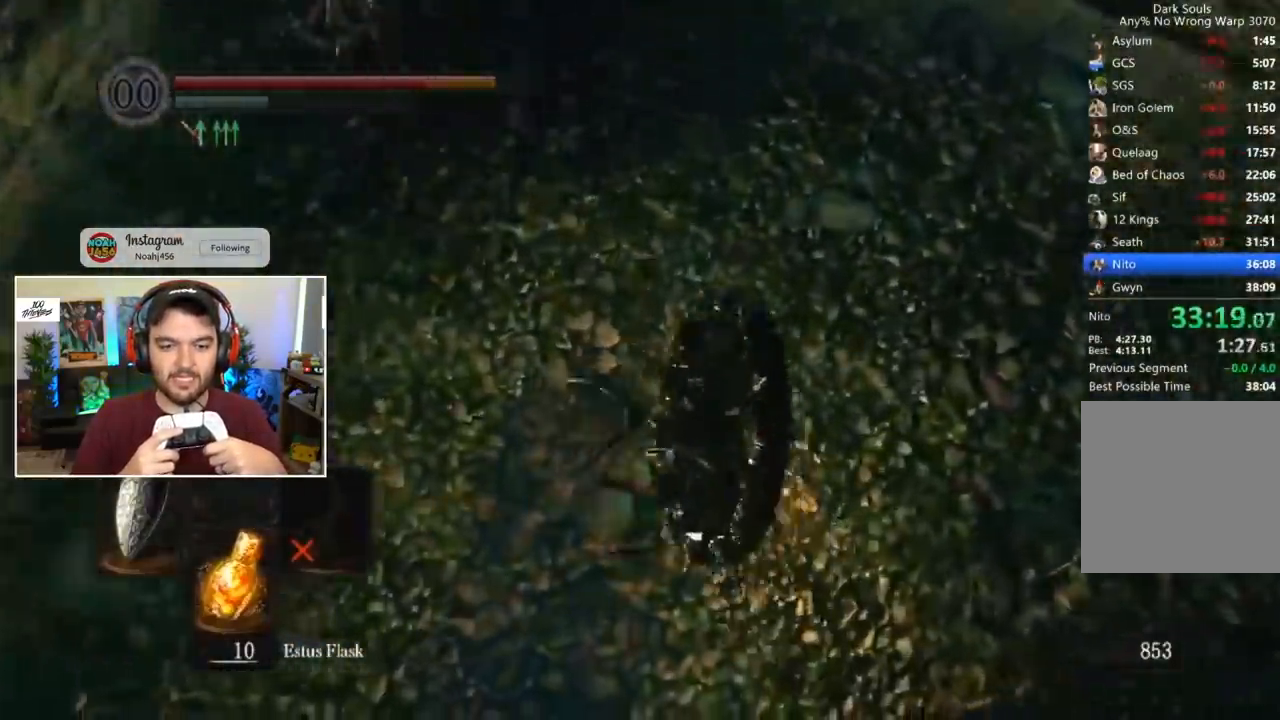
{"dt_ms": 500, "buttons": ["B", "L1"], "left_stick": "center", "right_stick": "up", "events": [[217, "B", "down"], [217, "right_stick", "up-left"], [283, "L1", "down"], [383, "right_stick", "center"], [483, "right_stick", "up"]]}
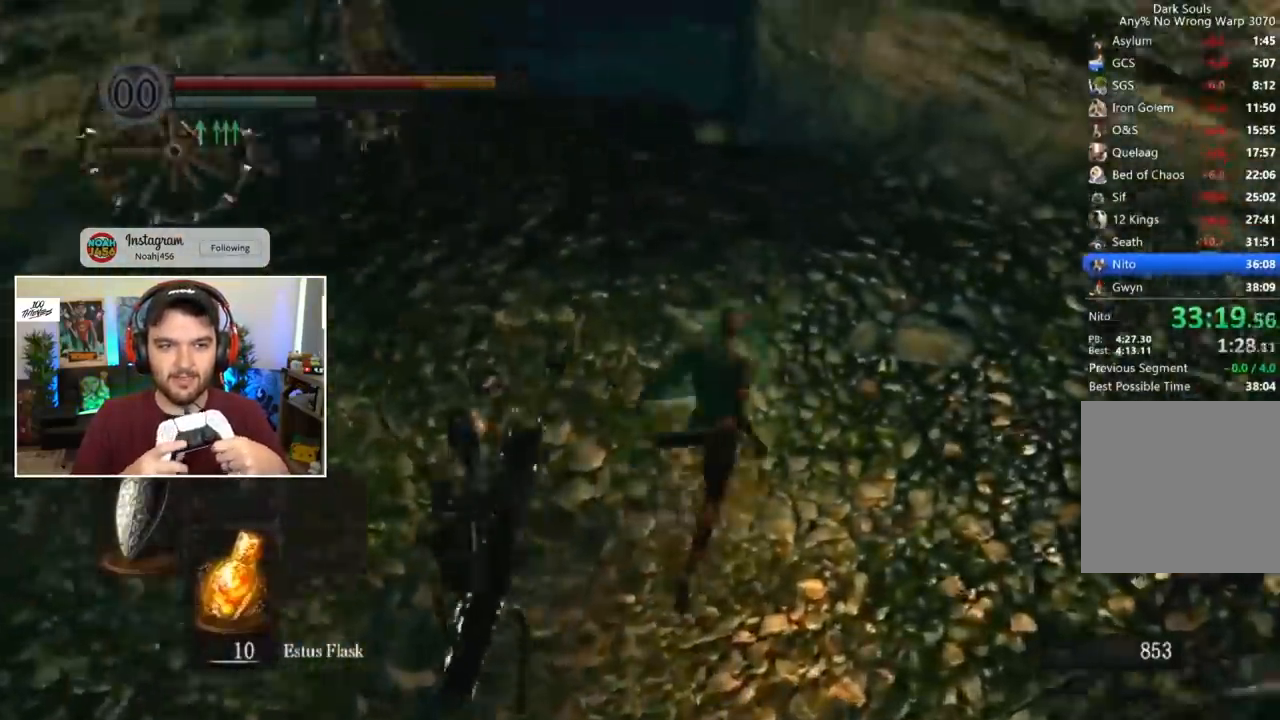
{"dt_ms": 500, "buttons": ["B", "L1"], "left_stick": "center", "right_stick": "center", "events": [[83, "right_stick", "center"]]}
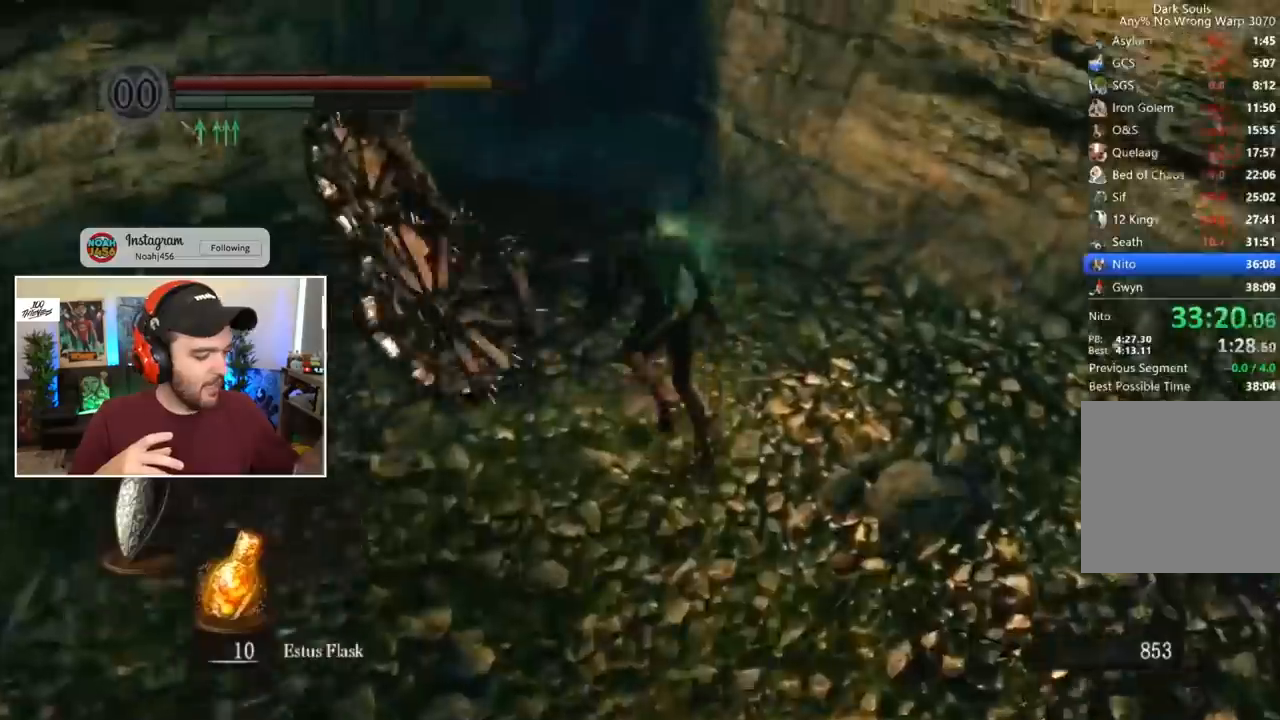
{"dt_ms": 500, "buttons": ["B", "L1"], "left_stick": "center", "right_stick": "center", "events": [[17, "L3", "down"], [17, "left_stick", "left"], [183, "L3", "up"], [417, "left_stick", "center"]]}
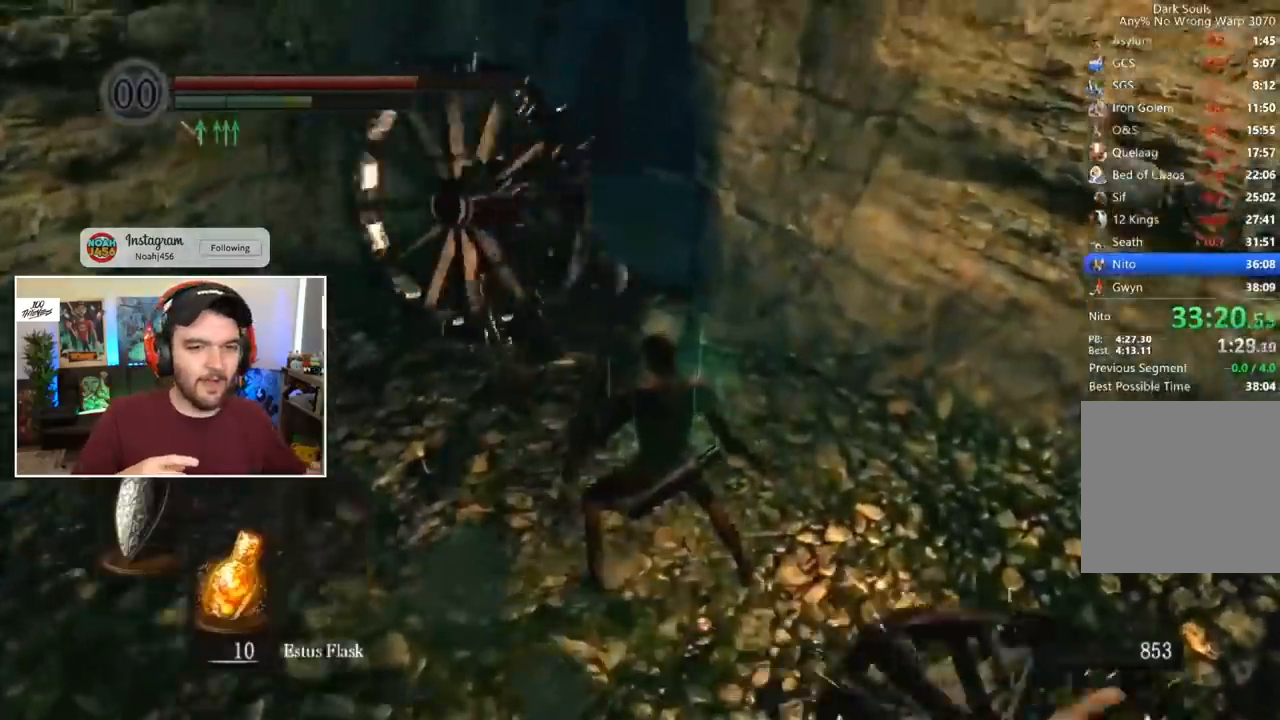
{"dt_ms": 500, "buttons": ["B", "L1"], "left_stick": "center", "right_stick": "center"}
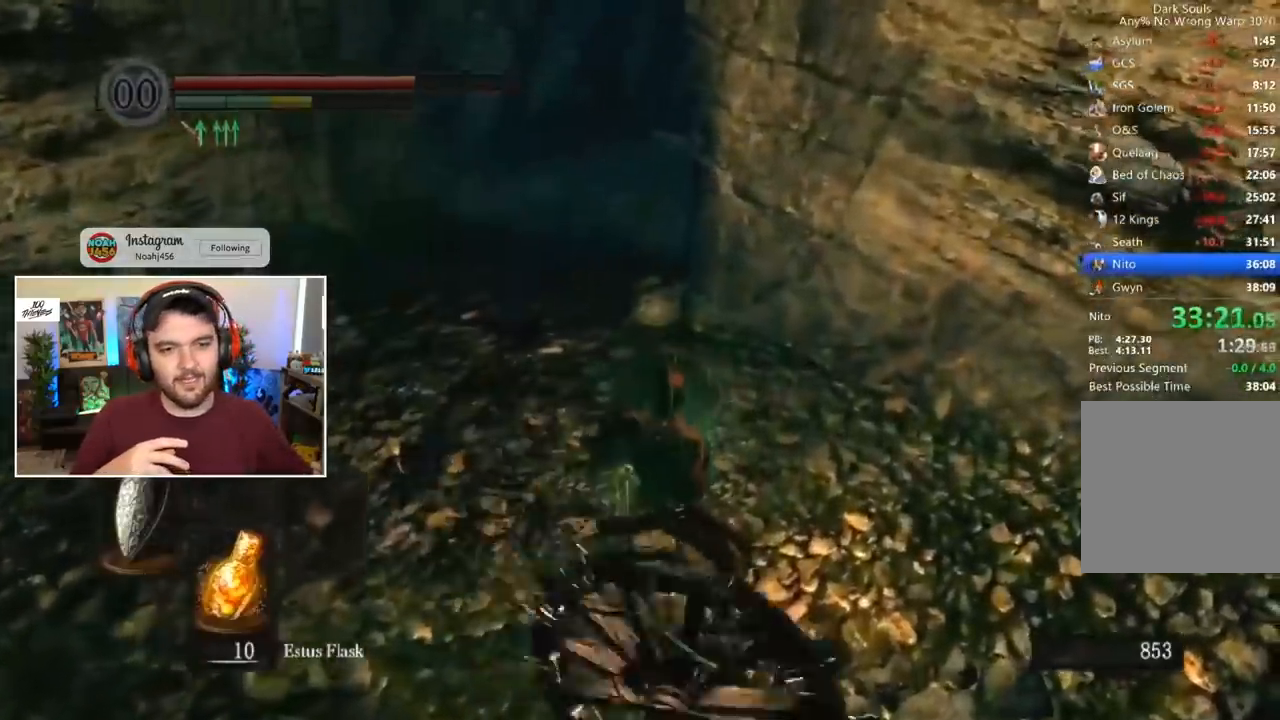
{"dt_ms": 500, "buttons": ["B", "L1"], "left_stick": "center", "right_stick": "center", "events": []}
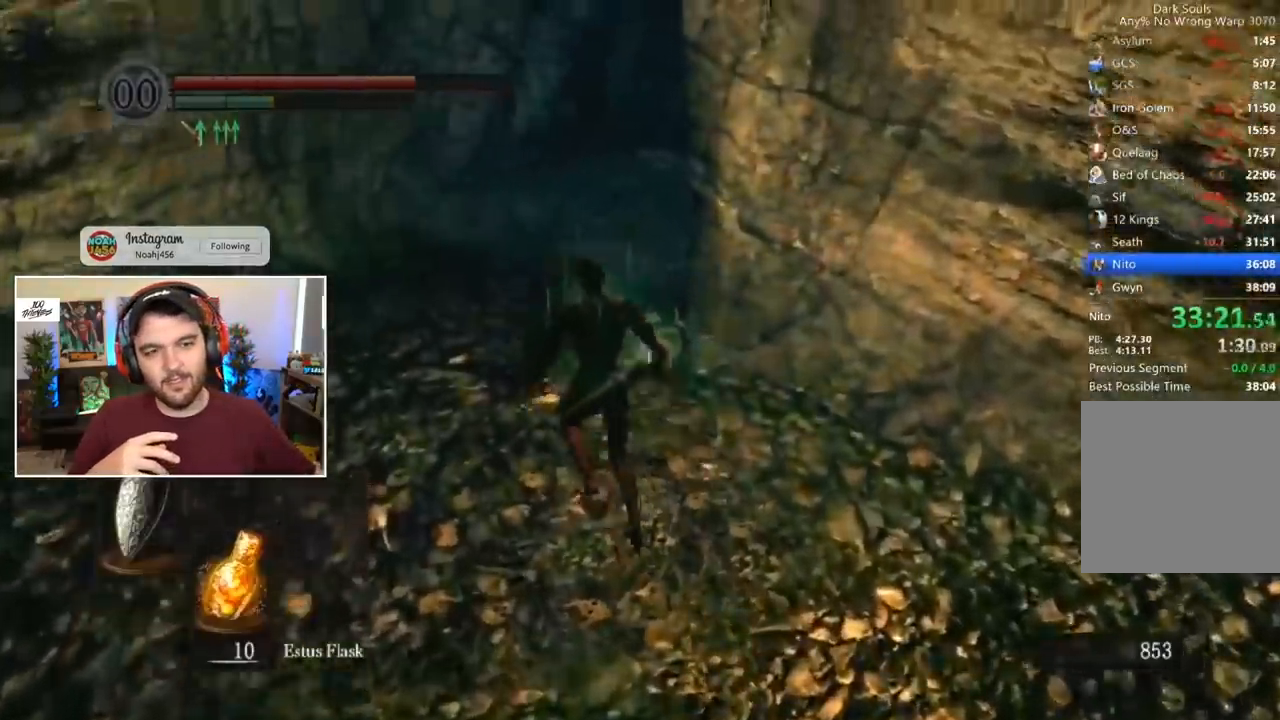
{"dt_ms": 500, "buttons": ["B", "L1"], "left_stick": "center", "right_stick": "center", "events": []}
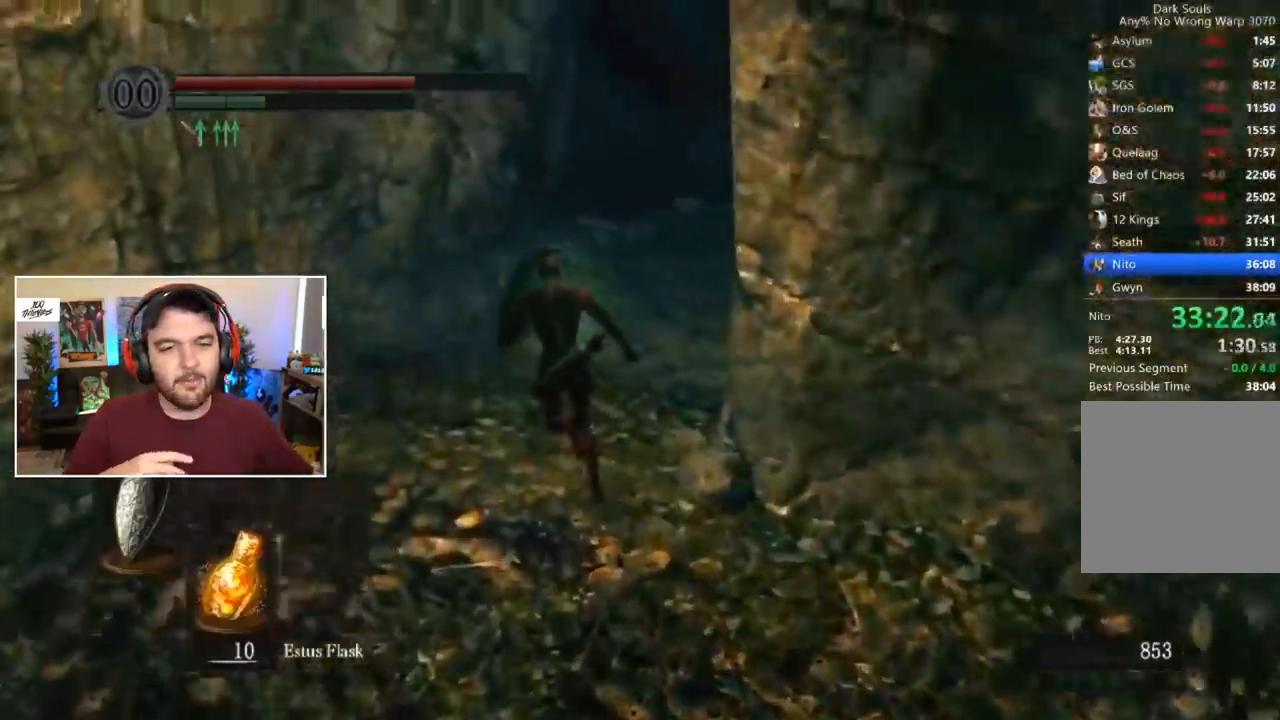
{"dt_ms": 500, "buttons": ["B", "L1"], "left_stick": "center", "right_stick": "center", "events": []}
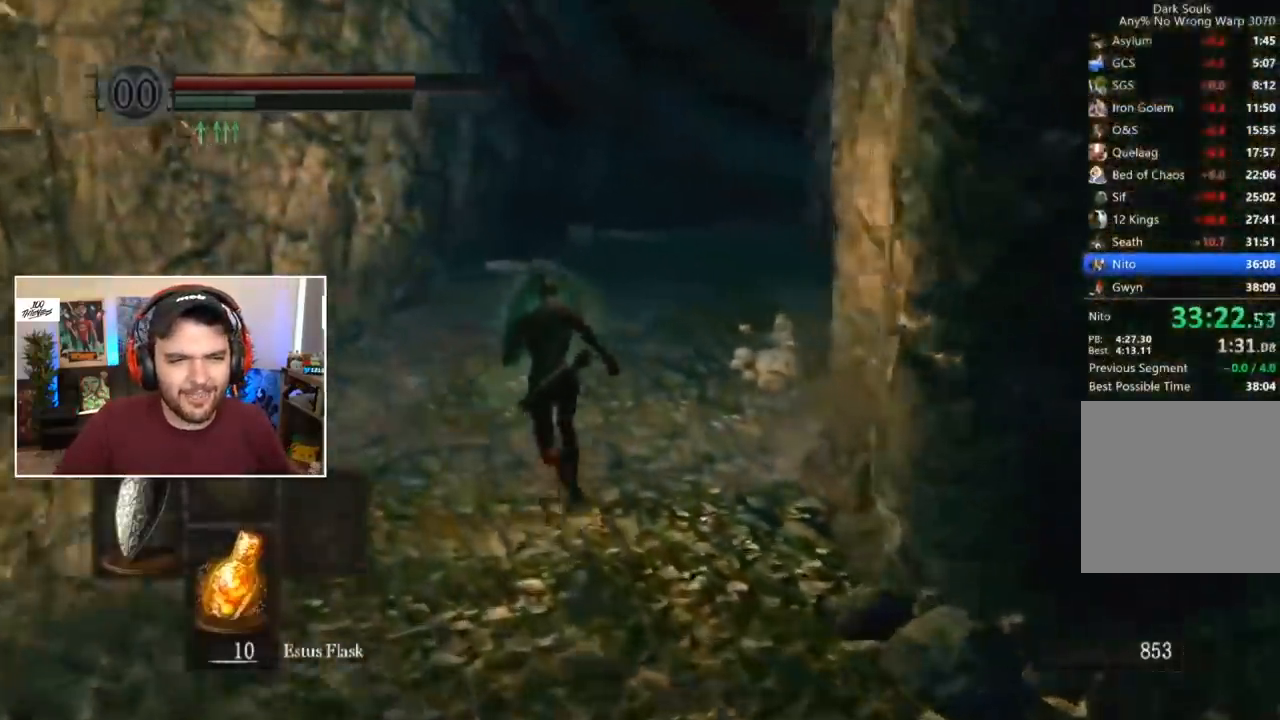
{"dt_ms": 500, "buttons": ["B", "L1"], "left_stick": "center", "right_stick": "center", "events": []}
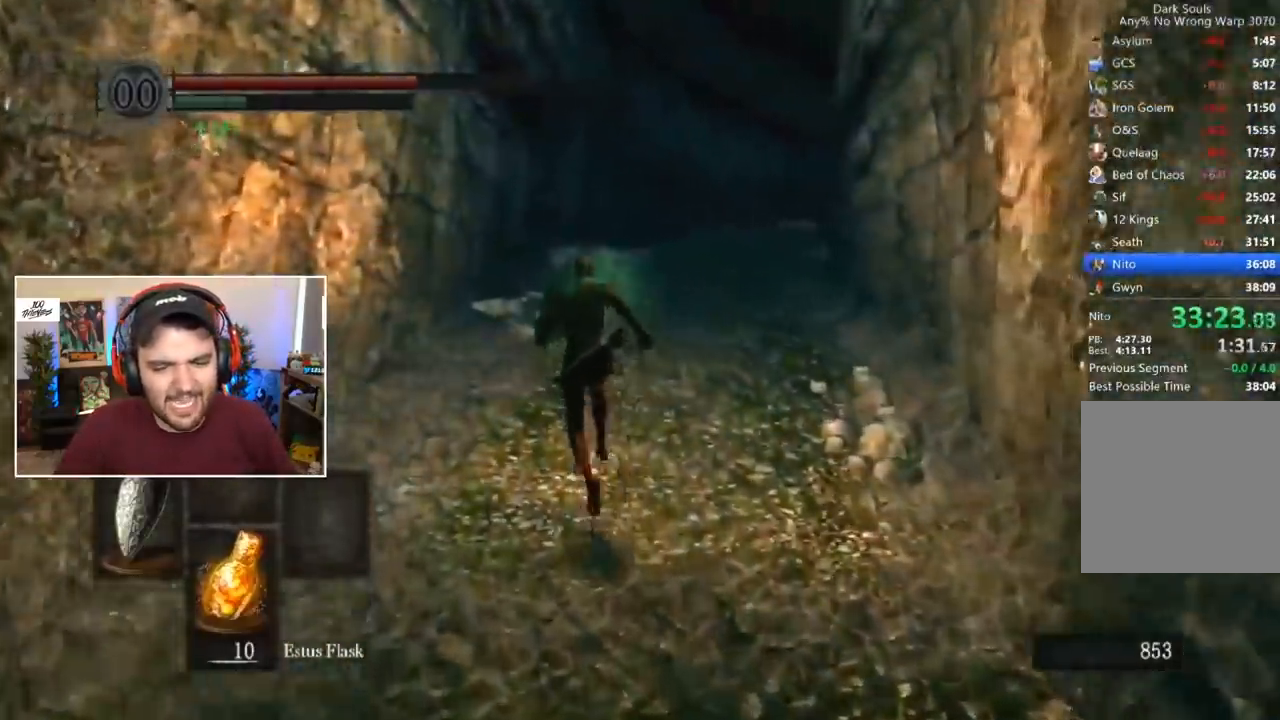
{"dt_ms": 500, "buttons": ["B", "L1"], "left_stick": "center", "right_stick": "center", "events": []}
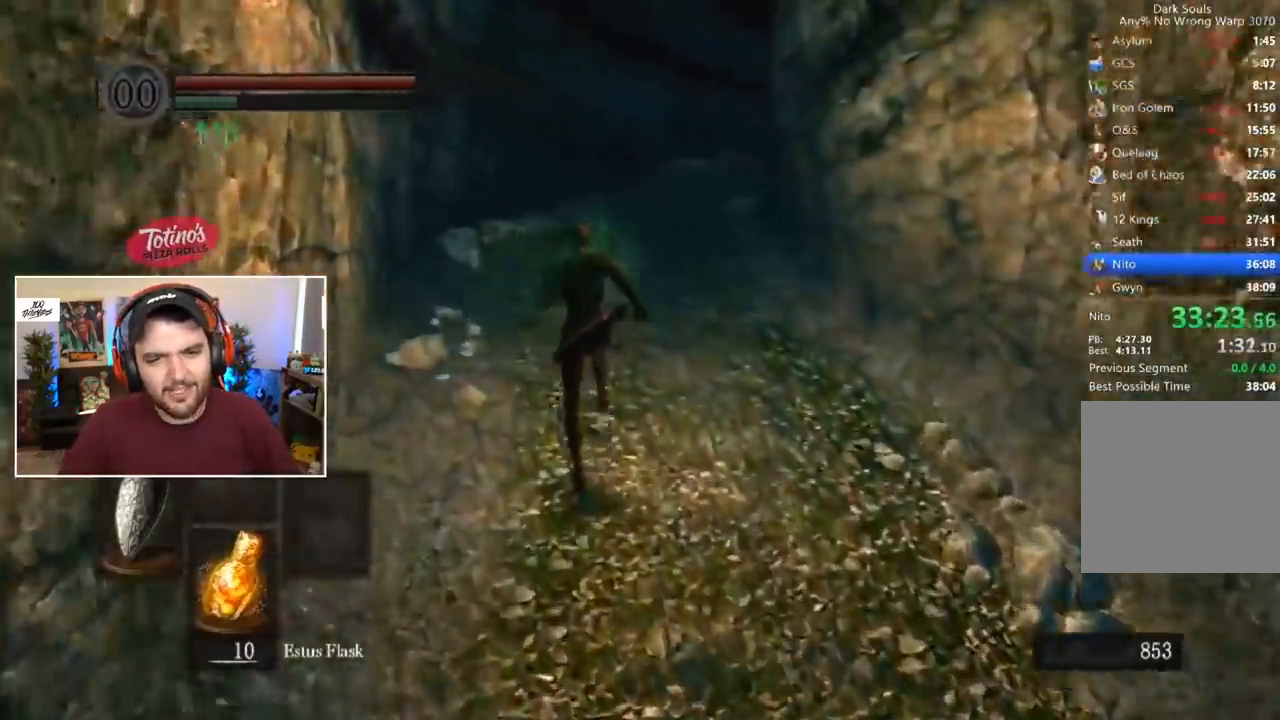
{"dt_ms": 500, "buttons": ["B", "L1"], "left_stick": "center", "right_stick": "center", "events": []}
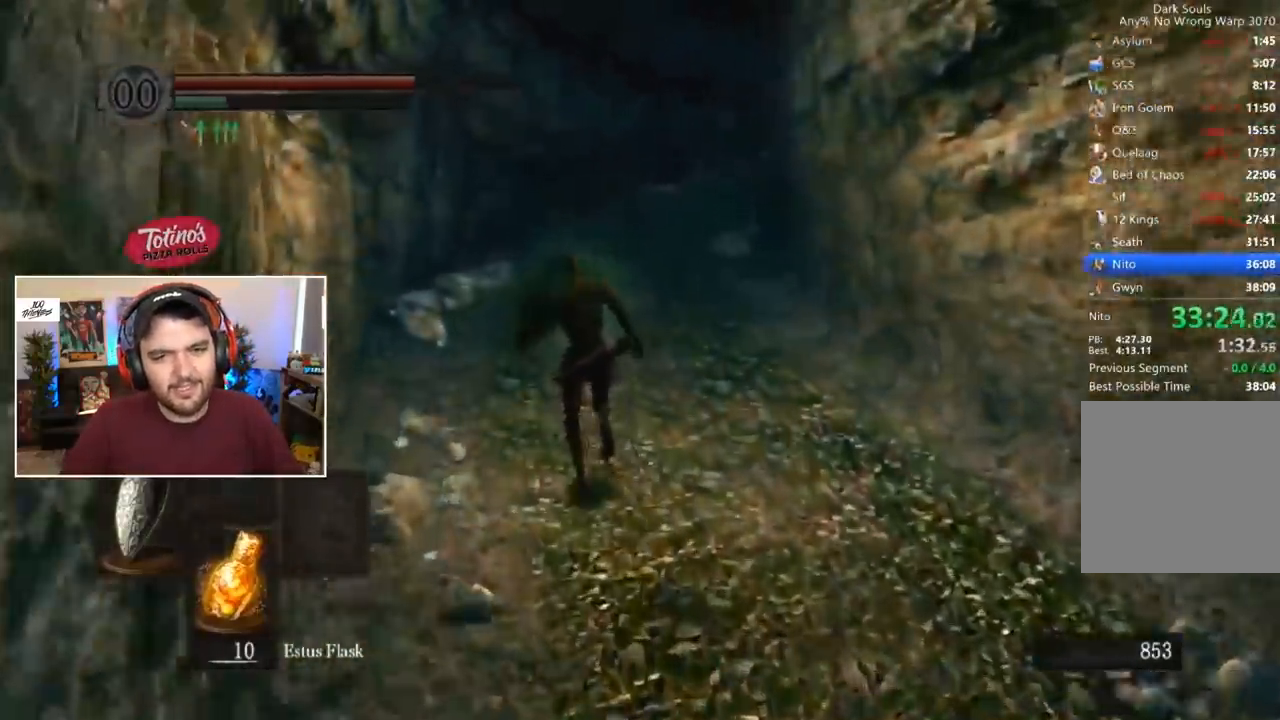
{"dt_ms": 500, "buttons": ["B"], "left_stick": "center", "right_stick": "center"}
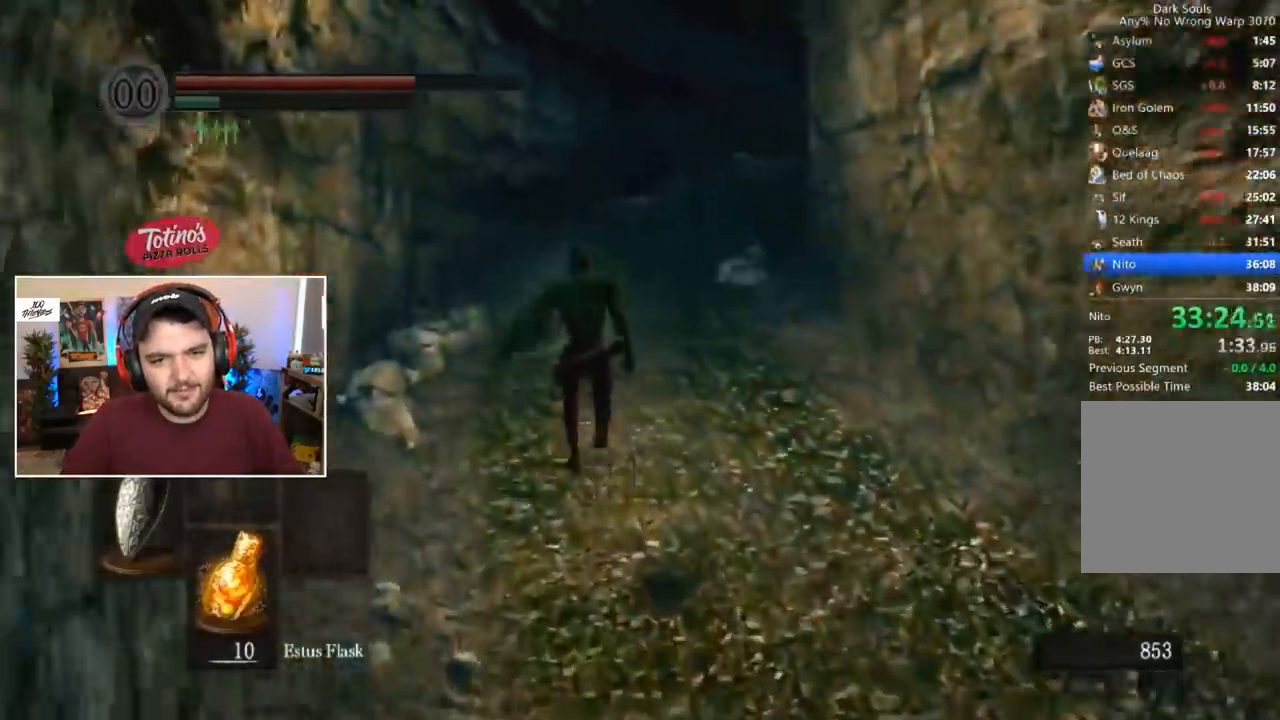
{"dt_ms": 500, "buttons": ["B"], "left_stick": "center", "right_stick": "center", "events": []}
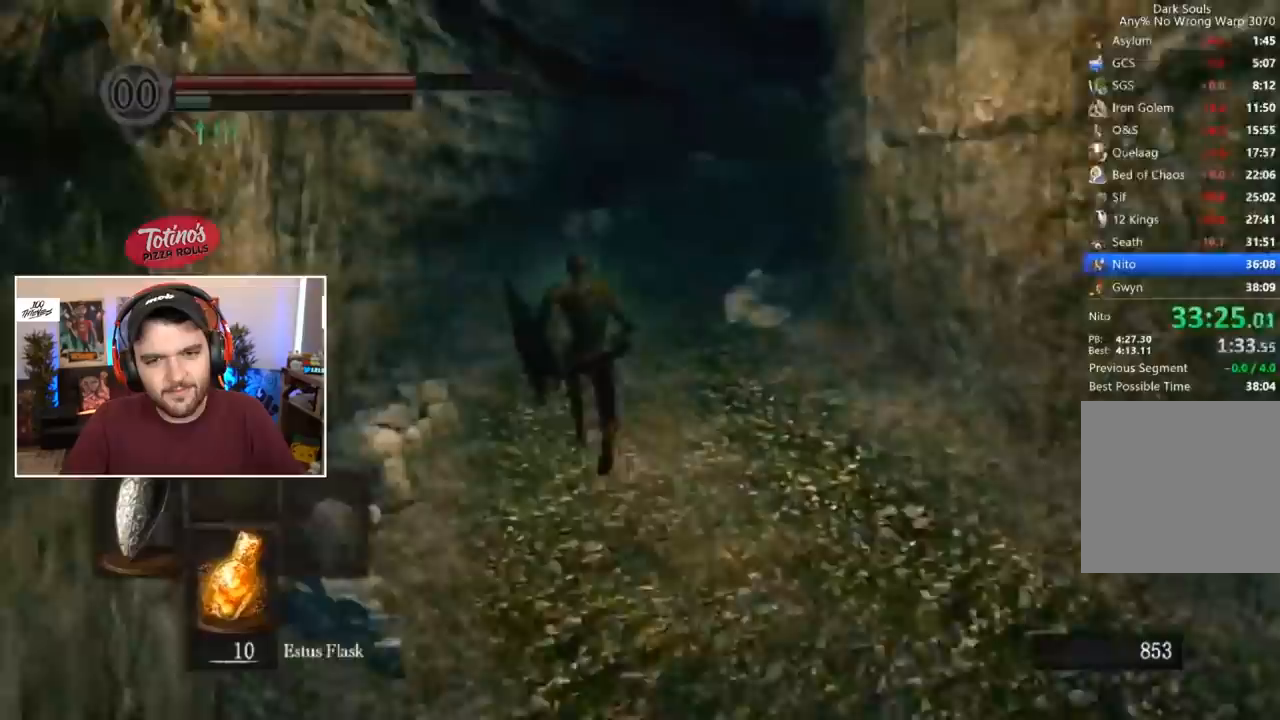
{"dt_ms": 500, "buttons": ["B"], "left_stick": "center", "right_stick": "center", "events": [[217, "B", "up"], [450, "B", "down"]]}
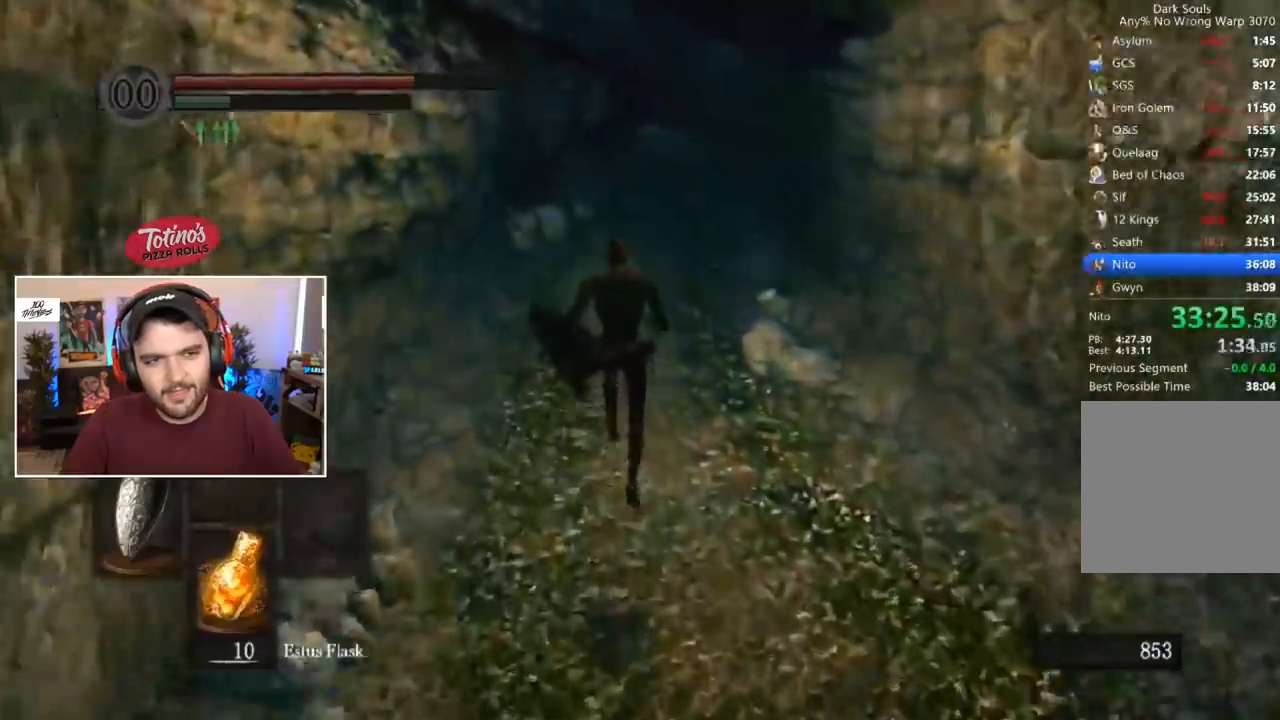
{"dt_ms": 500, "buttons": ["B", "L1"], "left_stick": "center", "right_stick": "center", "events": [[100, "right_stick", "down-right"], [150, "right_stick", "center"], [250, "L1", "down"], [317, "right_stick", "up-right"], [417, "right_stick", "center"]]}
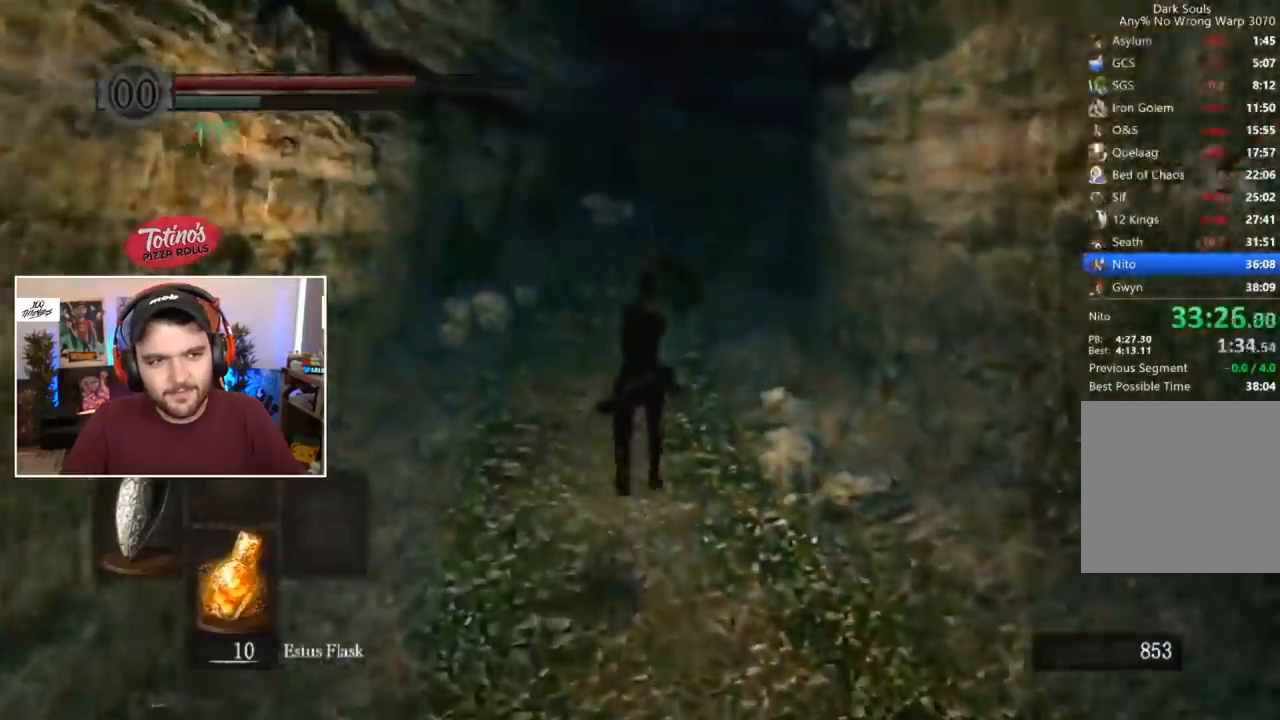
{"dt_ms": 500, "buttons": ["B", "L1"], "left_stick": "center", "right_stick": "center", "events": []}
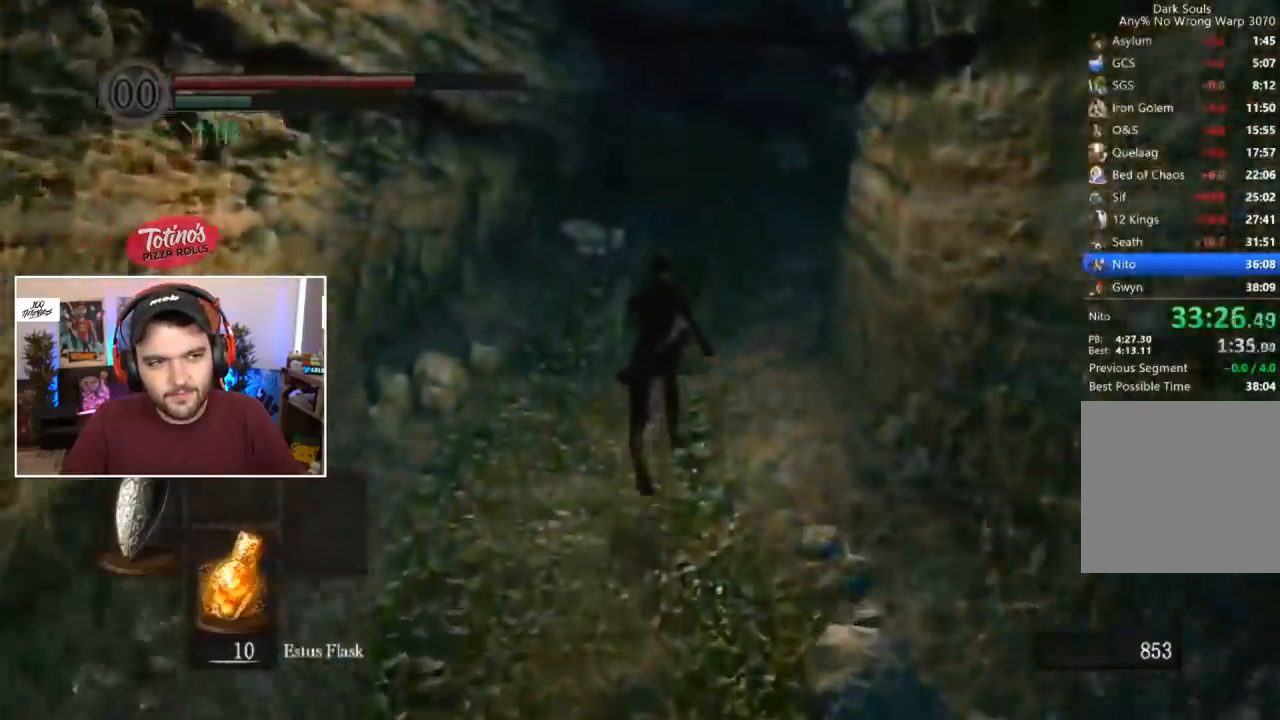
{"dt_ms": 500, "buttons": ["B", "L1"], "left_stick": "center", "right_stick": "center", "events": []}
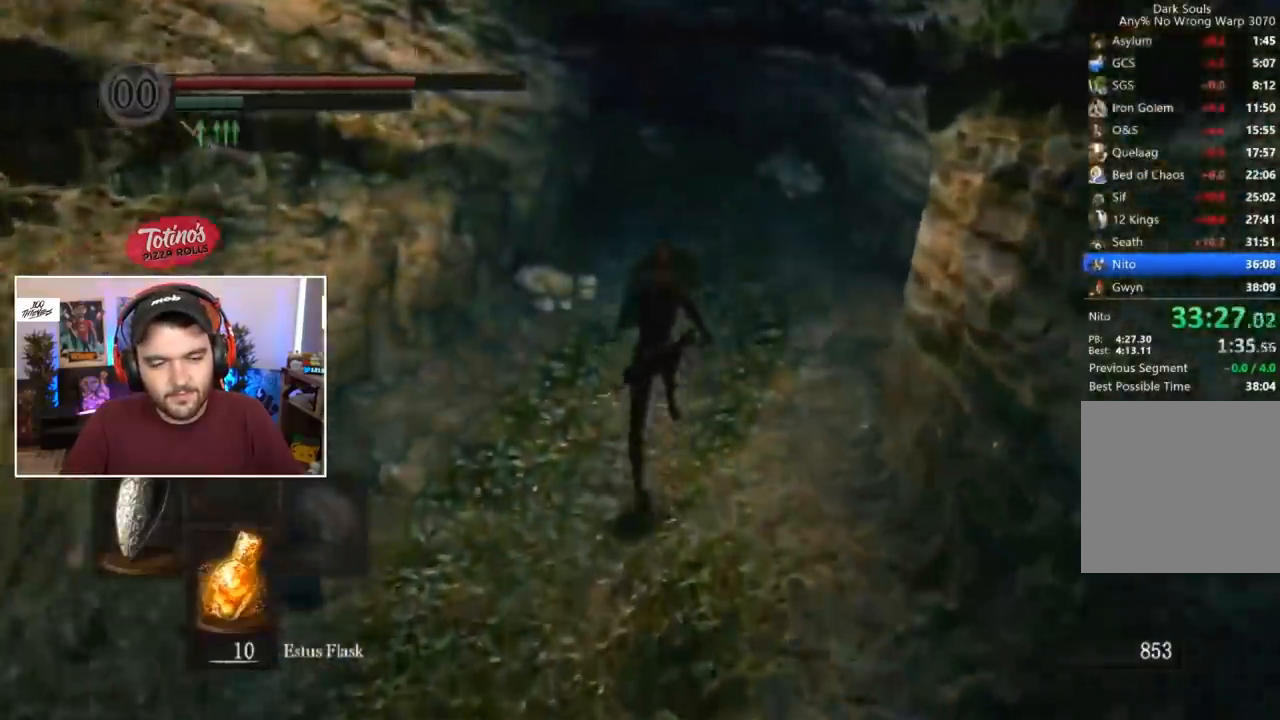
{"dt_ms": 500, "buttons": ["B", "L1"], "left_stick": "center", "right_stick": "center", "events": []}
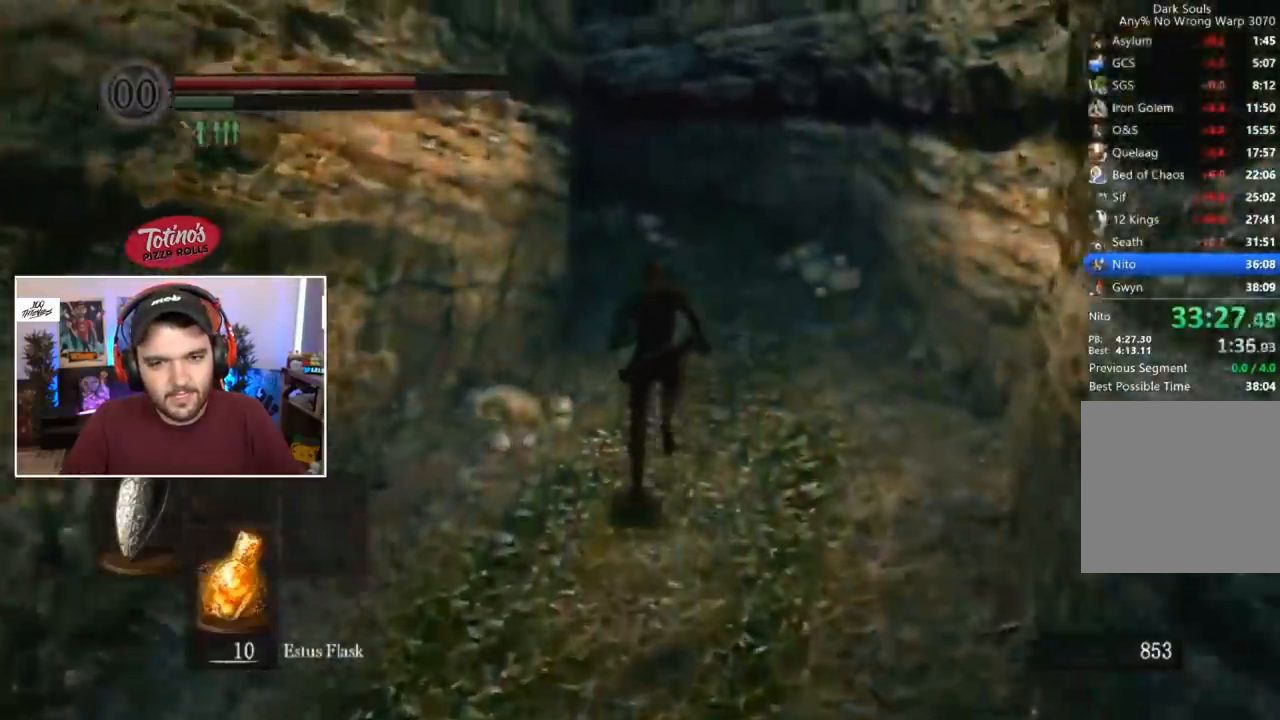
{"dt_ms": 500, "buttons": ["B"], "left_stick": "center", "right_stick": "center", "events": [[183, "L1", "up"]]}
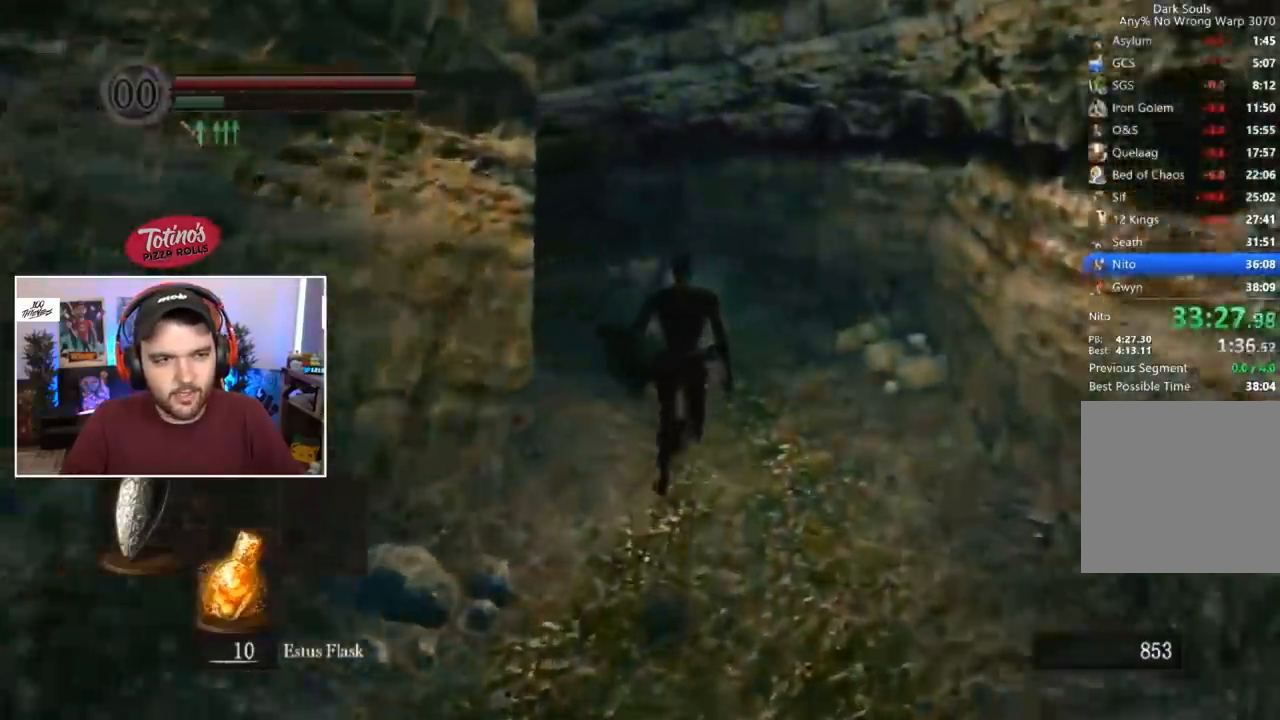
{"dt_ms": 500, "buttons": ["B"], "left_stick": "center", "right_stick": "center", "events": []}
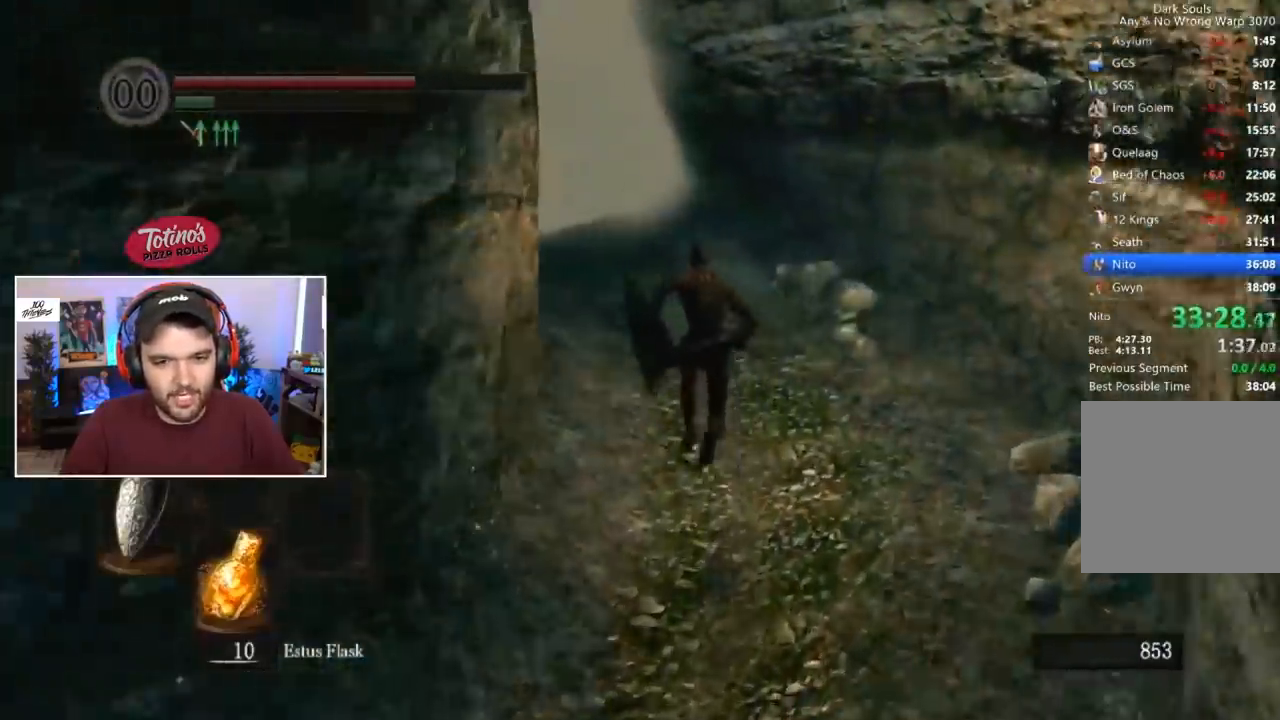
{"dt_ms": 500, "buttons": ["B"], "left_stick": "center", "right_stick": "center", "events": []}